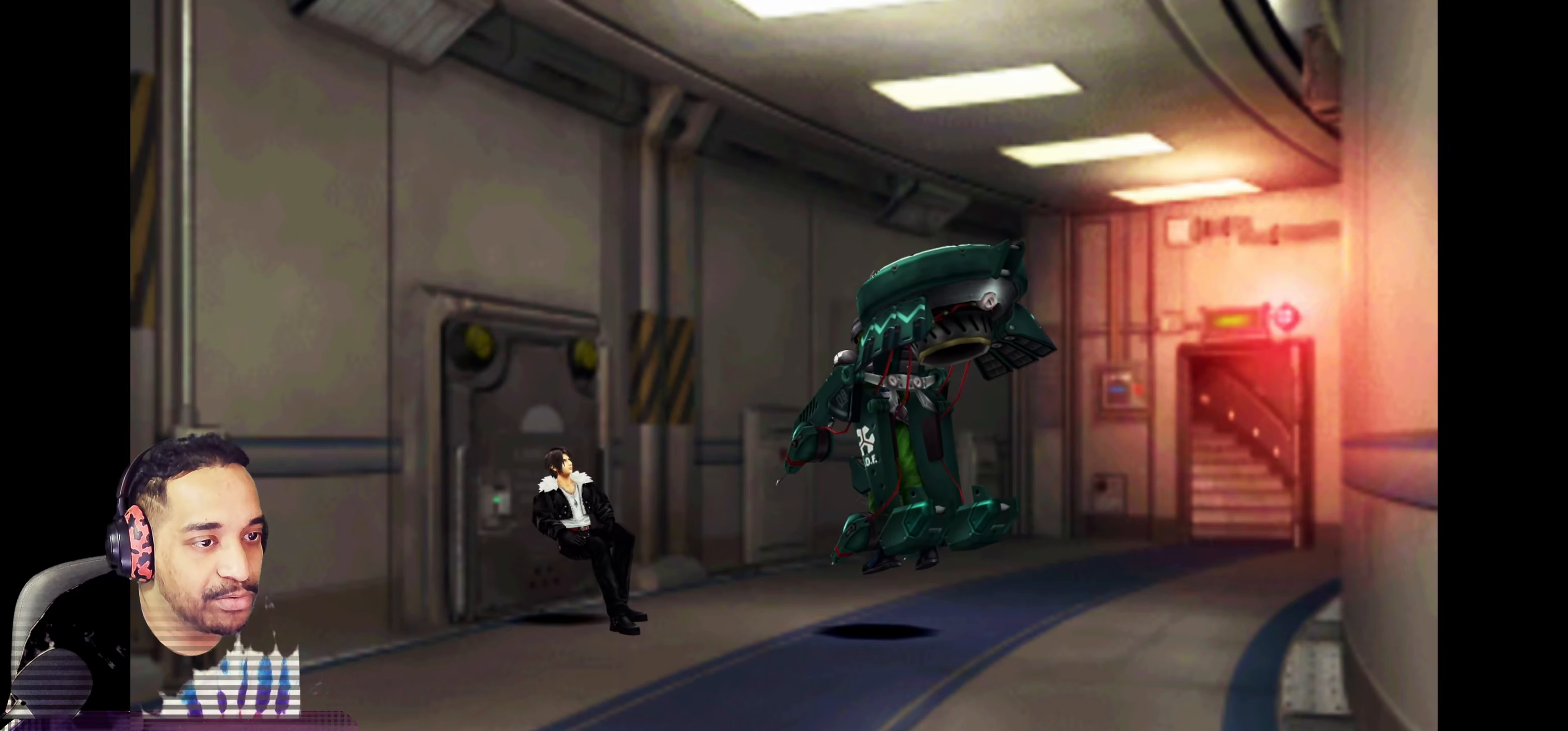
Gameplay with a controller (PlayStation layout); each line is a JSON object with the inputs held at the frame after it. "events" lists button and stick changes between this image and that frame as [ms after this image, input, new state], when the widget could be followed in between. Not read: L3 R3 right_stick.
{"buttons": [], "left_stick": "center", "events": [[183, "CROSS", "down"], [367, "CROSS", "up"]]}
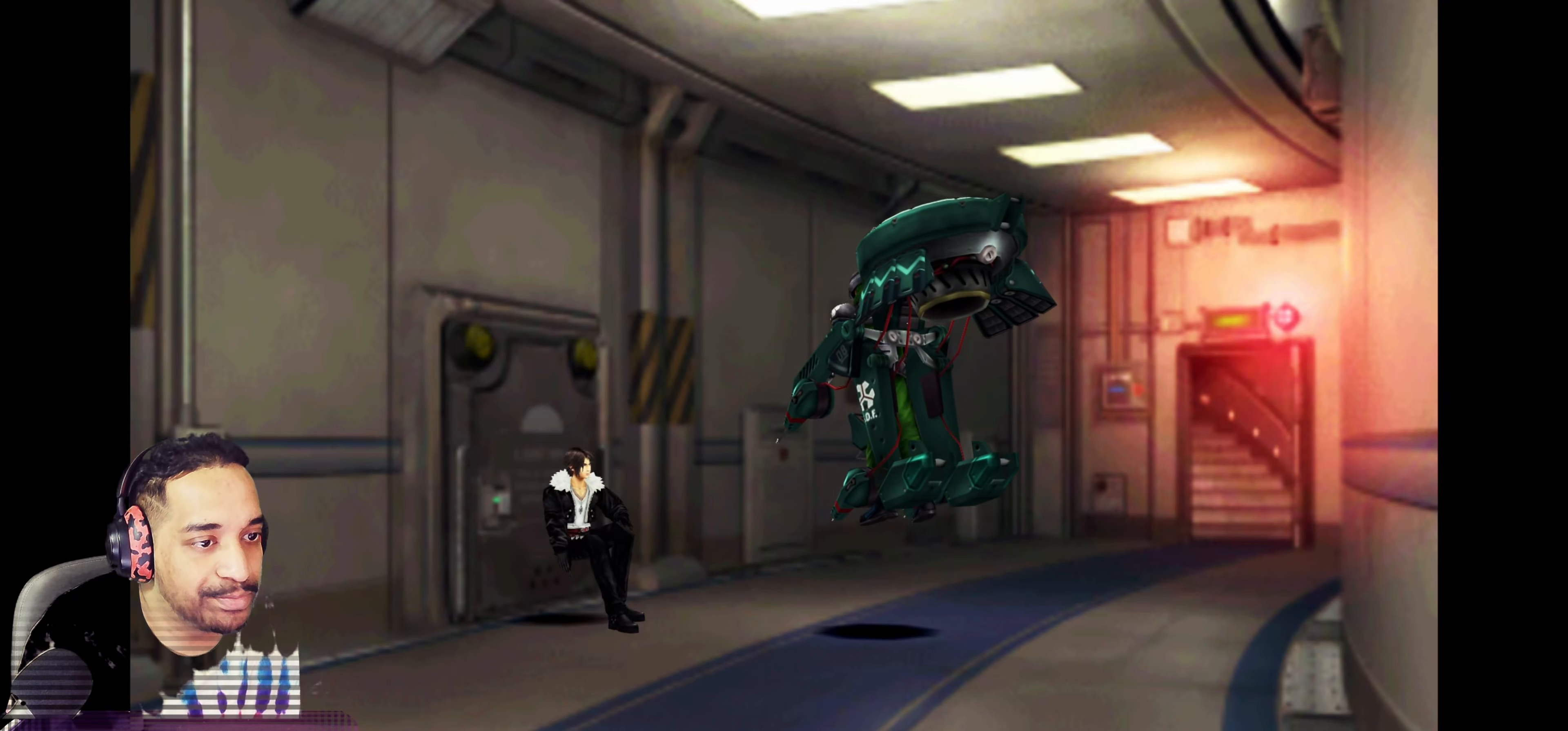
{"buttons": ["CROSS"], "left_stick": "center", "events": [[350, "CROSS", "down"]]}
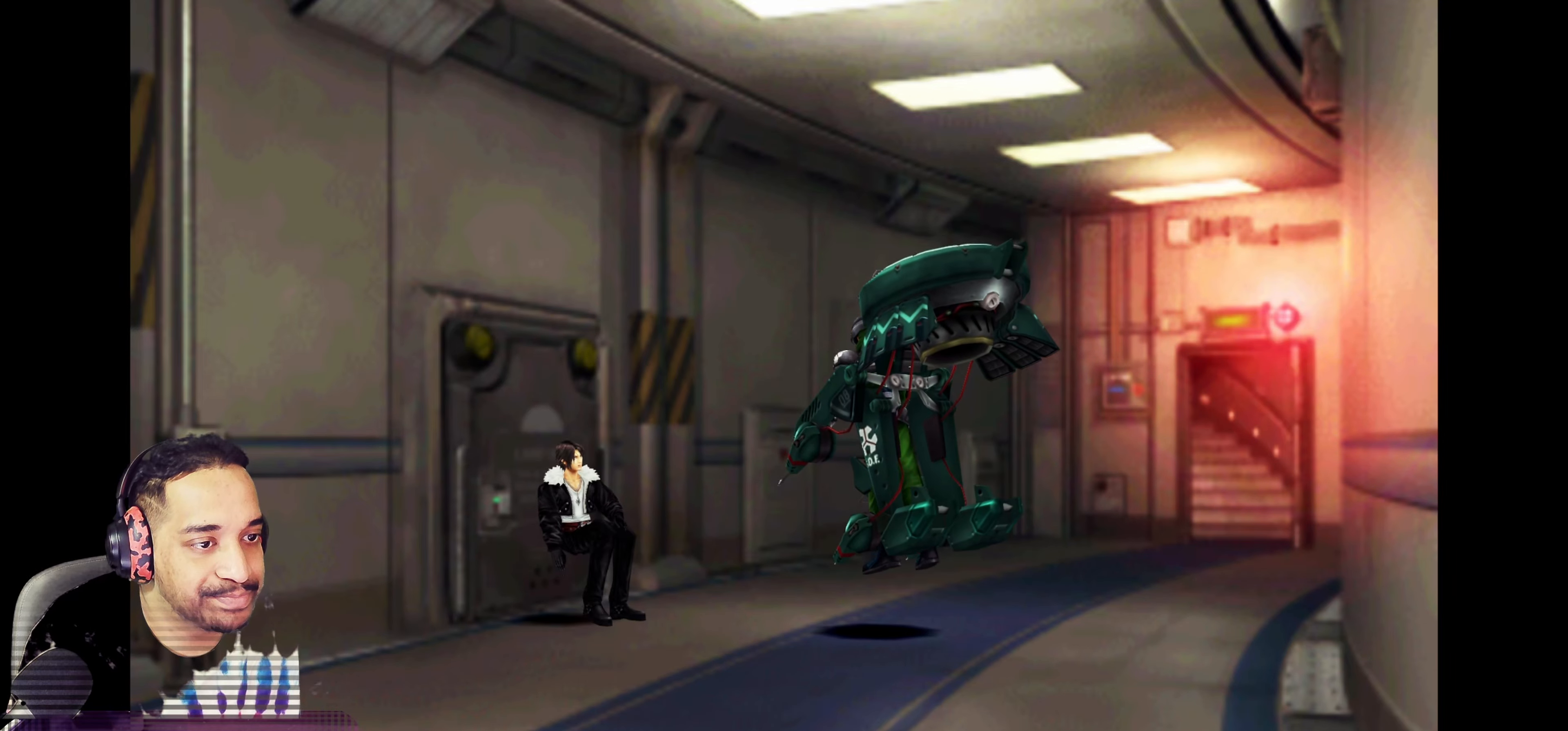
{"buttons": [], "left_stick": "center", "events": [[67, "CROSS", "up"]]}
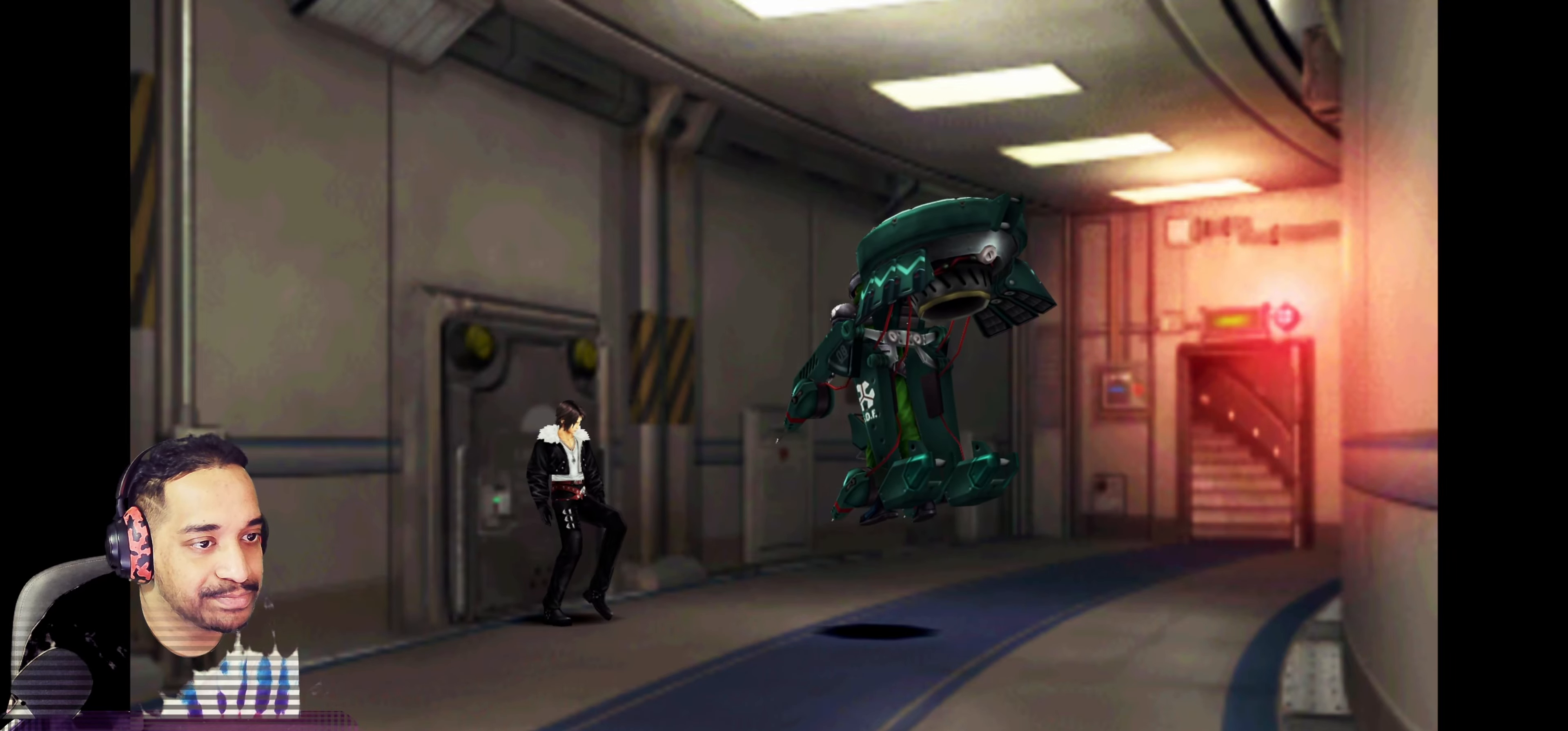
{"buttons": [], "left_stick": "center", "events": []}
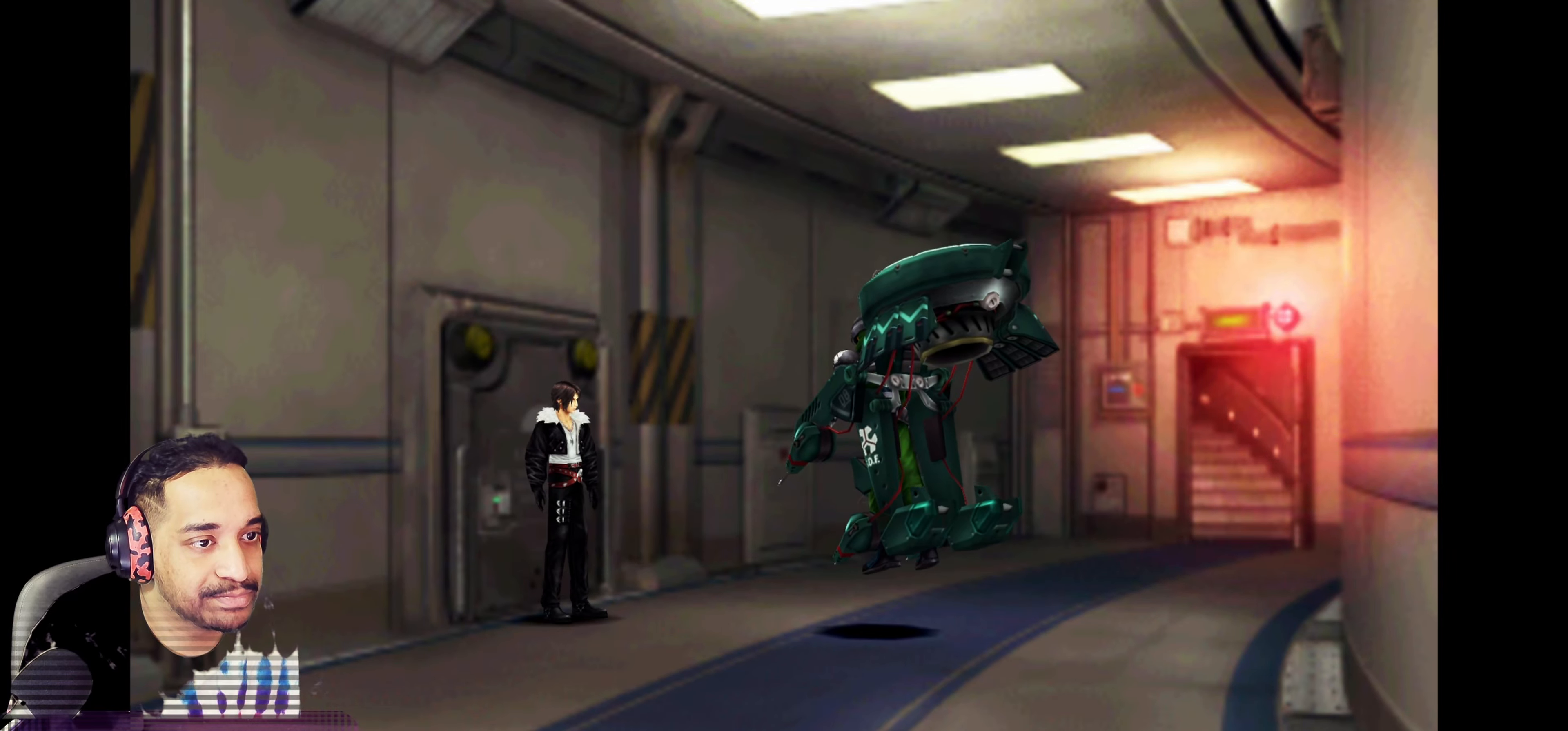
{"buttons": [], "left_stick": "center", "events": [[50, "CROSS", "down"], [267, "CROSS", "up"]]}
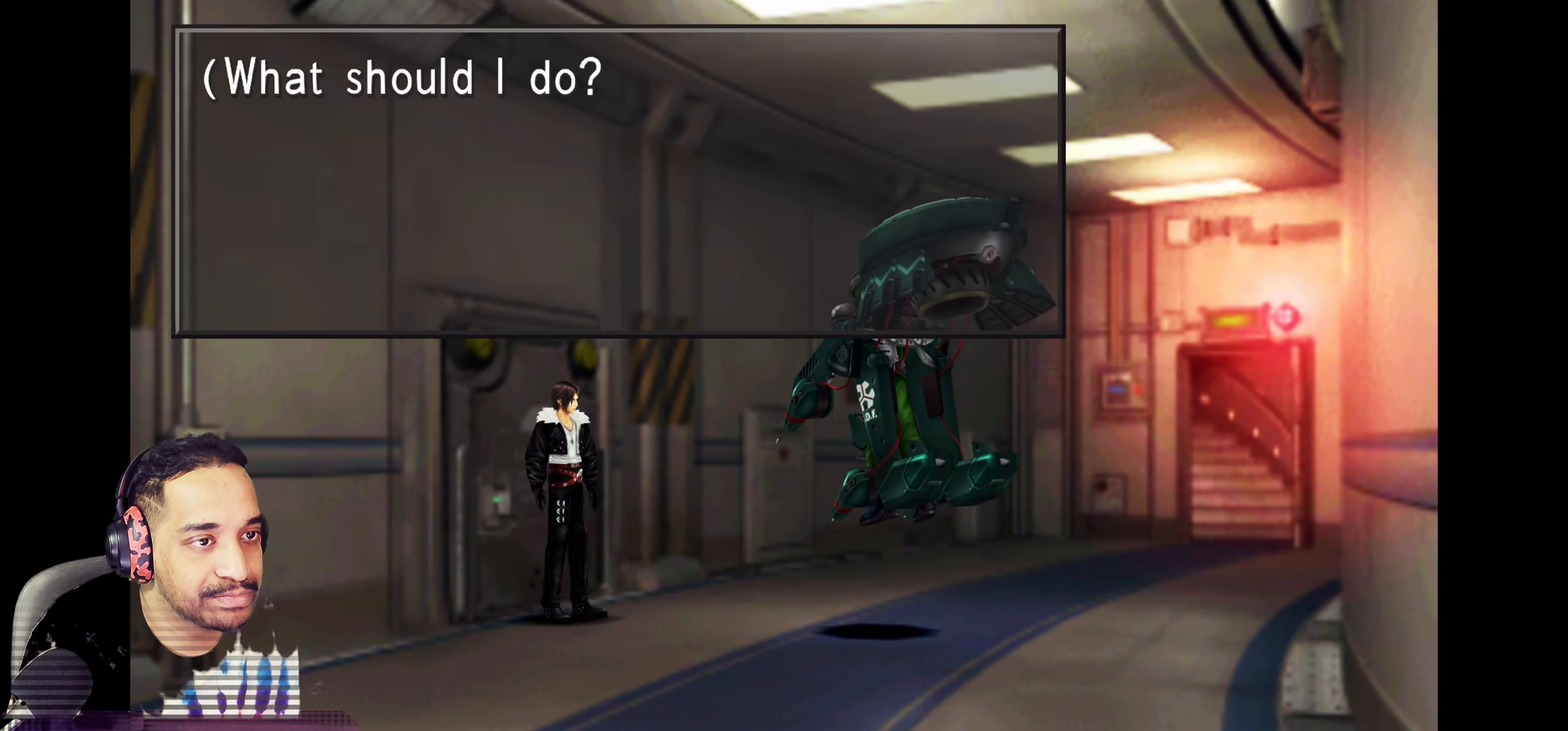
{"buttons": ["DPAD_DOWN"], "left_stick": "center", "events": [[450, "DPAD_DOWN", "down"]]}
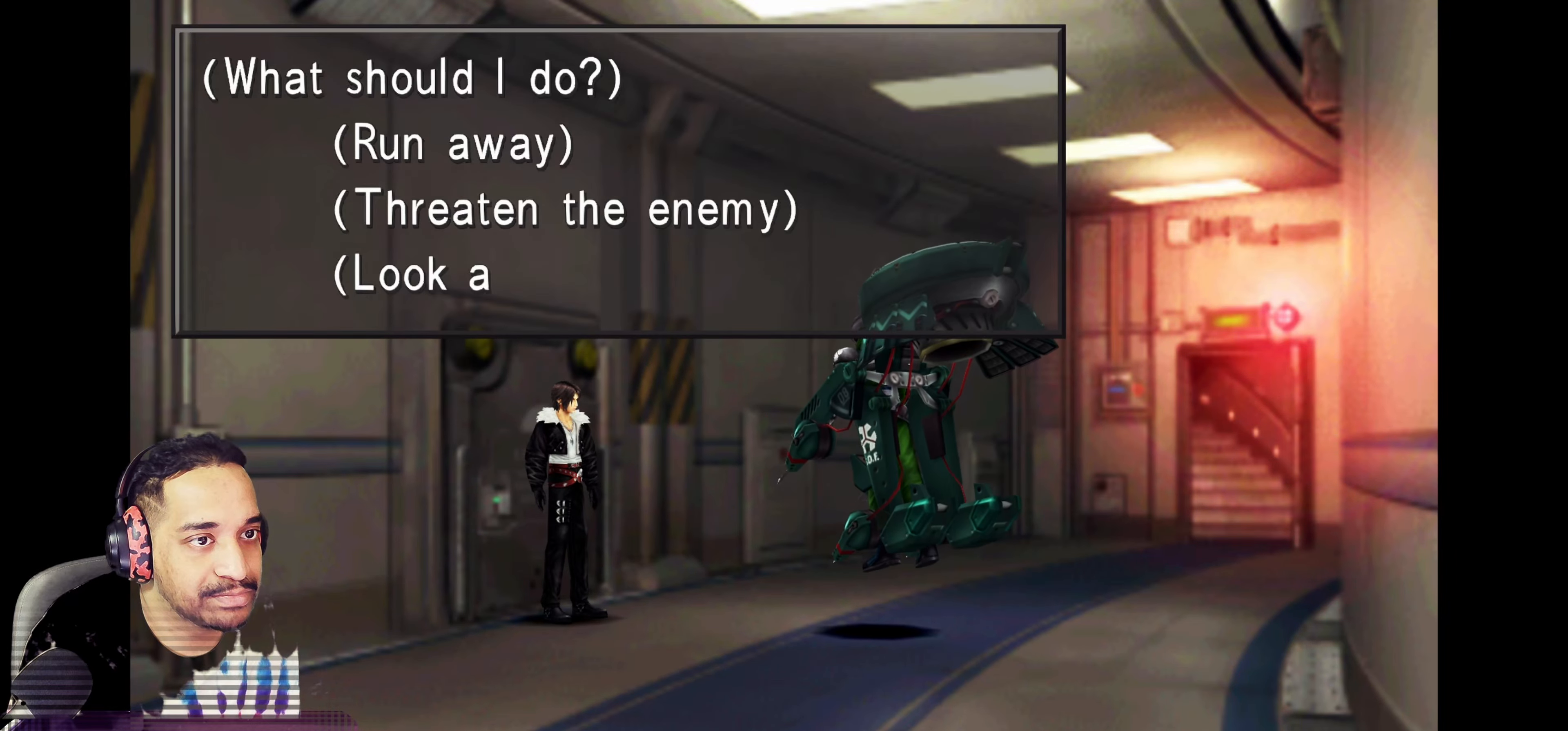
{"buttons": [], "left_stick": "center", "events": [[67, "DPAD_DOWN", "up"], [300, "DPAD_DOWN", "down"], [400, "DPAD_DOWN", "up"]]}
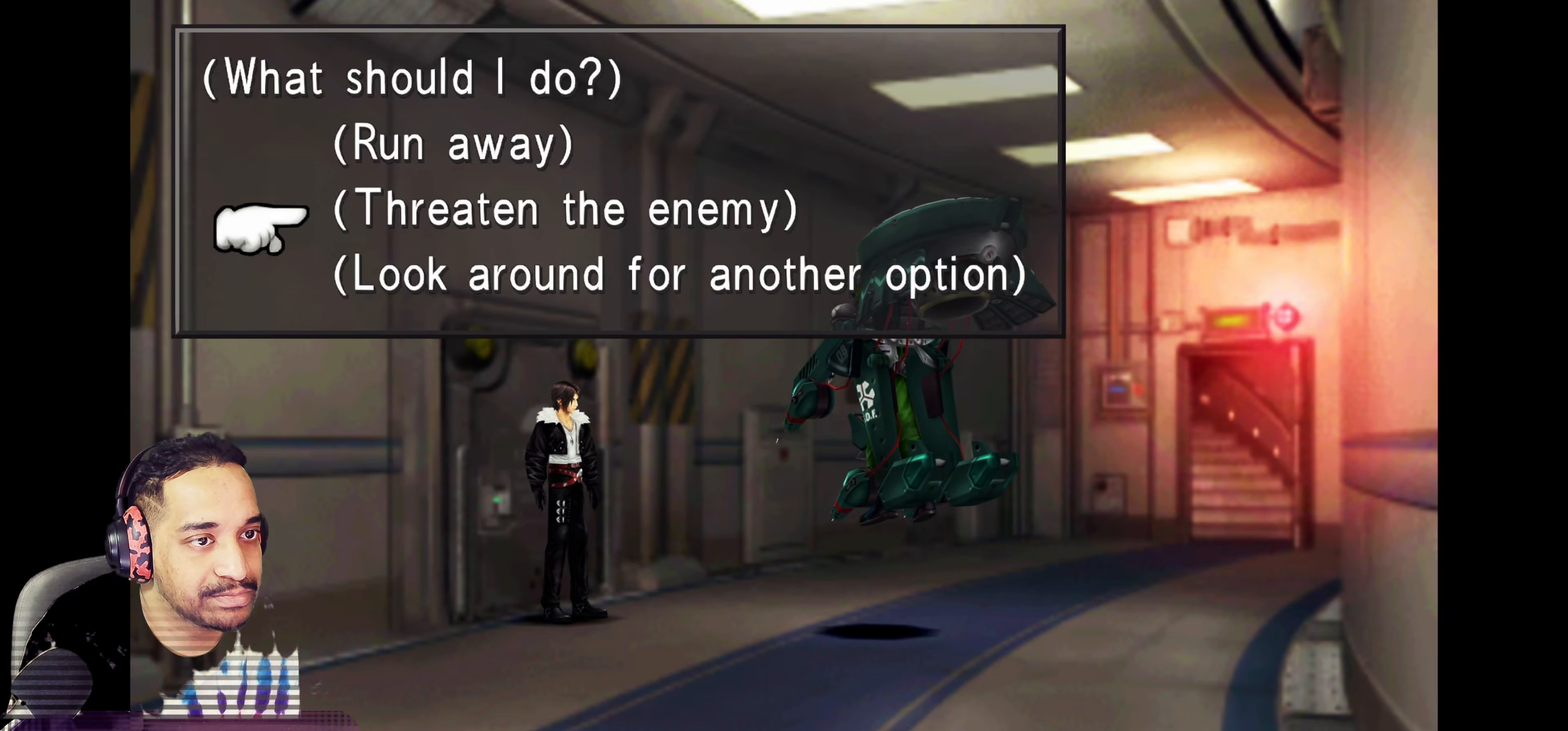
{"buttons": ["CROSS"], "left_stick": "center", "events": [[67, "DPAD_DOWN", "down"], [167, "DPAD_DOWN", "up"], [367, "CROSS", "down"]]}
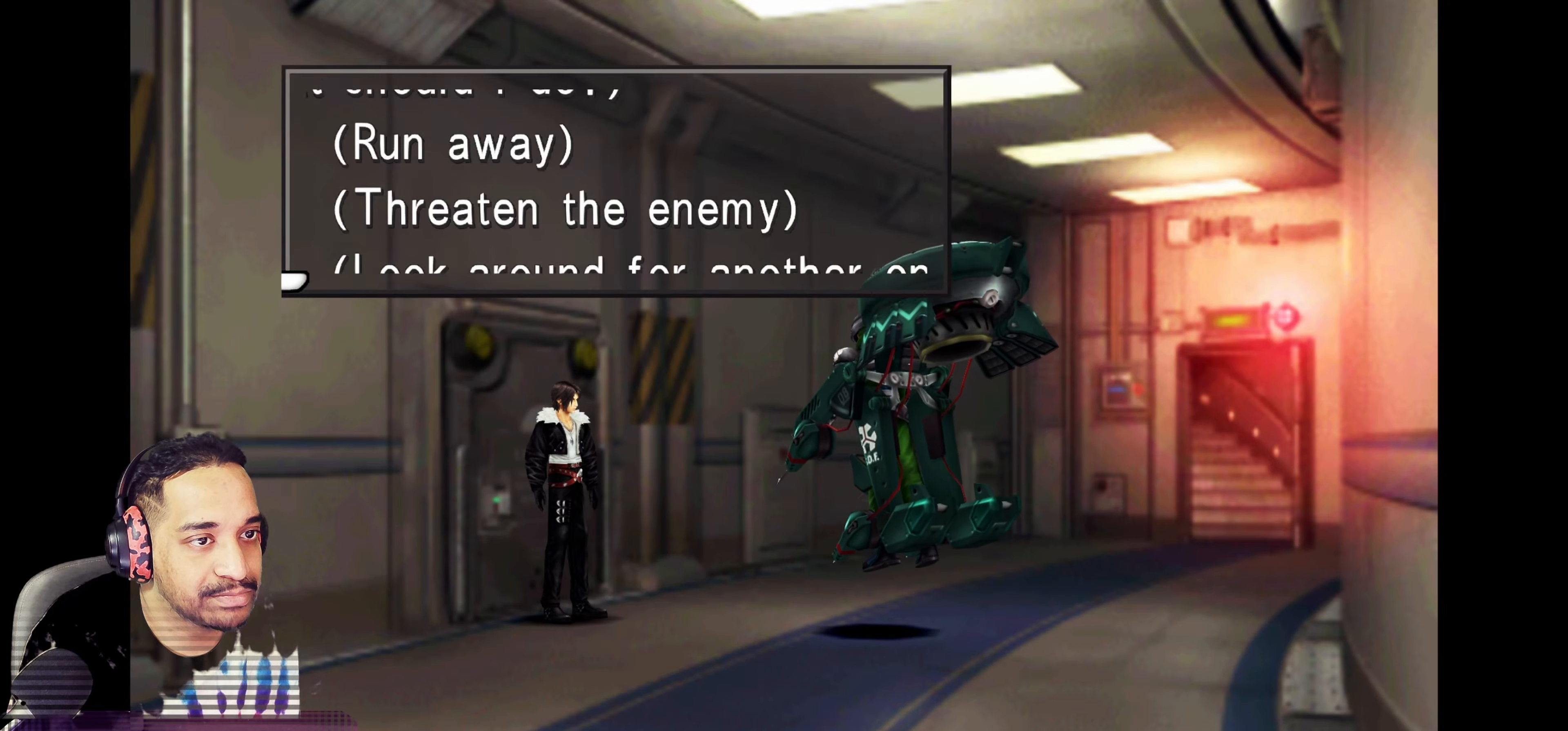
{"buttons": [], "left_stick": "center", "events": [[33, "CROSS", "up"]]}
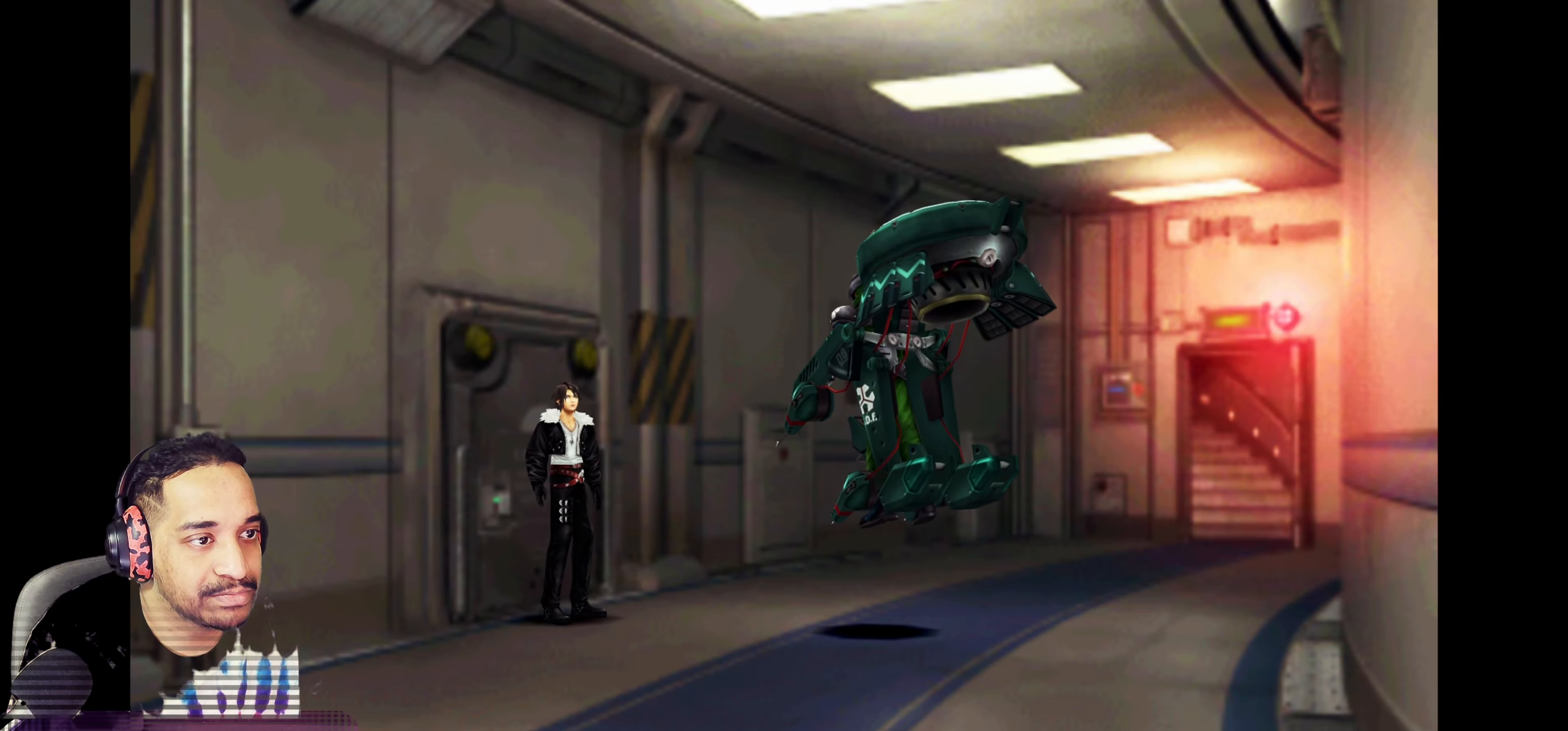
{"buttons": ["CROSS"], "left_stick": "center", "events": [[350, "CROSS", "down"]]}
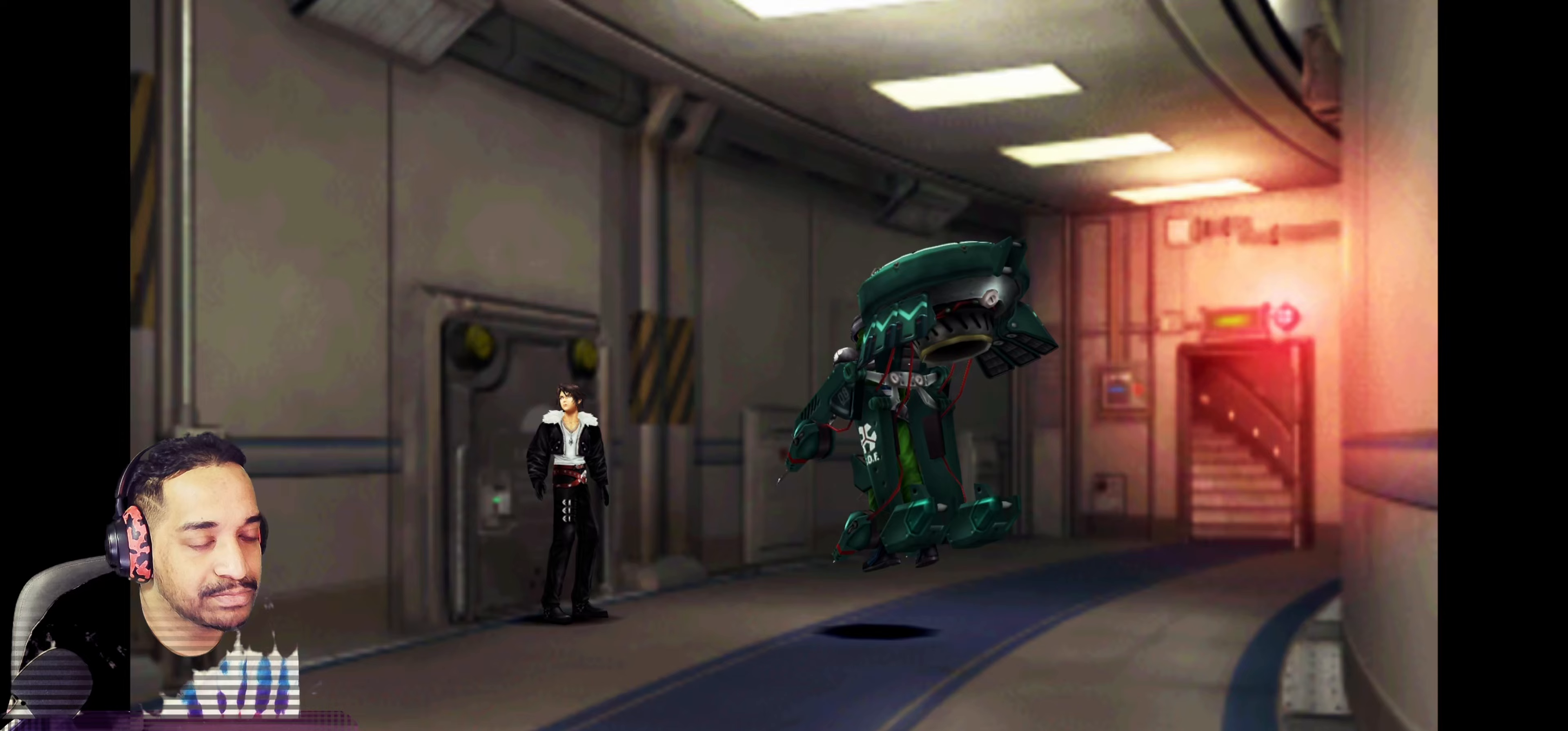
{"buttons": [], "left_stick": "center", "events": [[33, "CROSS", "up"]]}
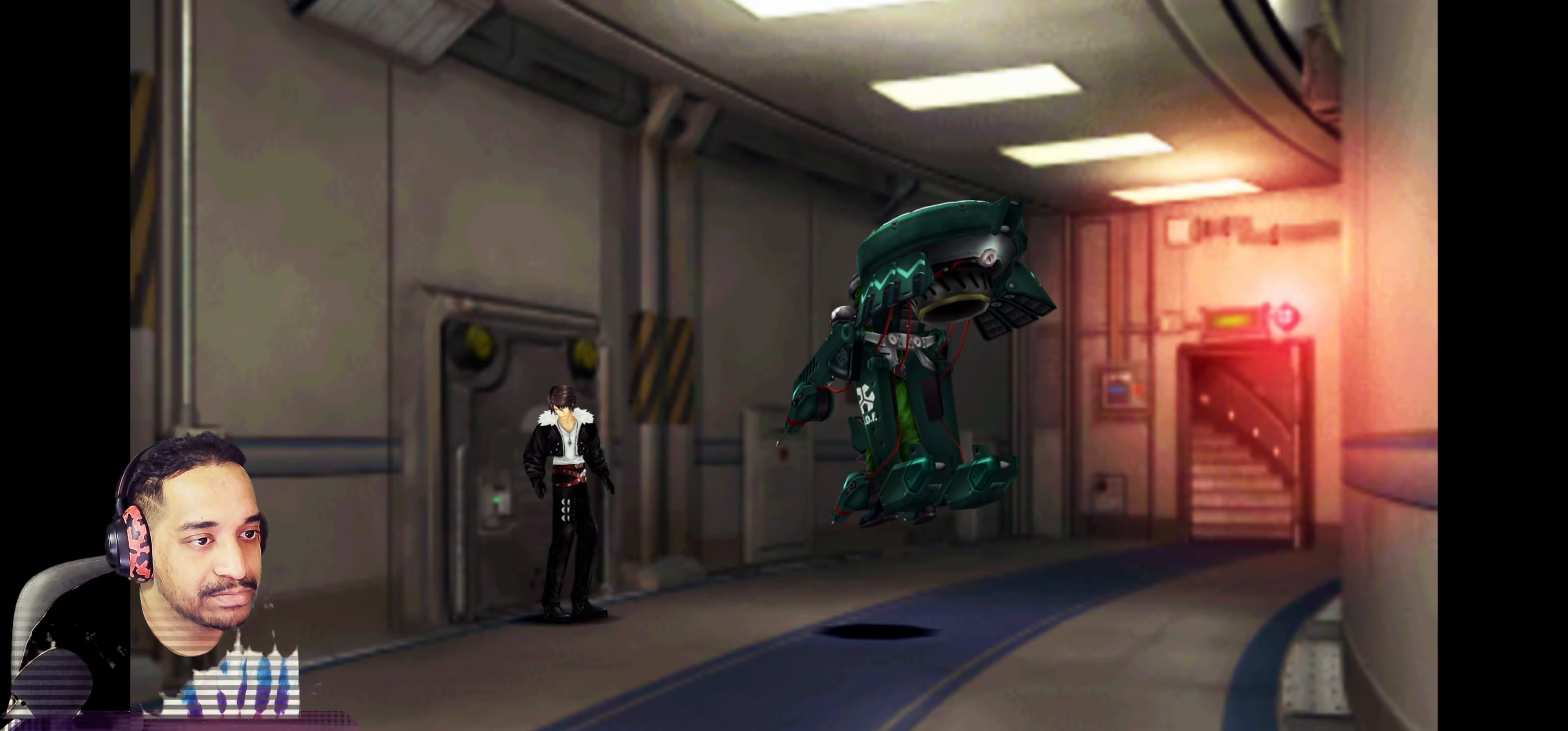
{"buttons": [], "left_stick": "center", "events": []}
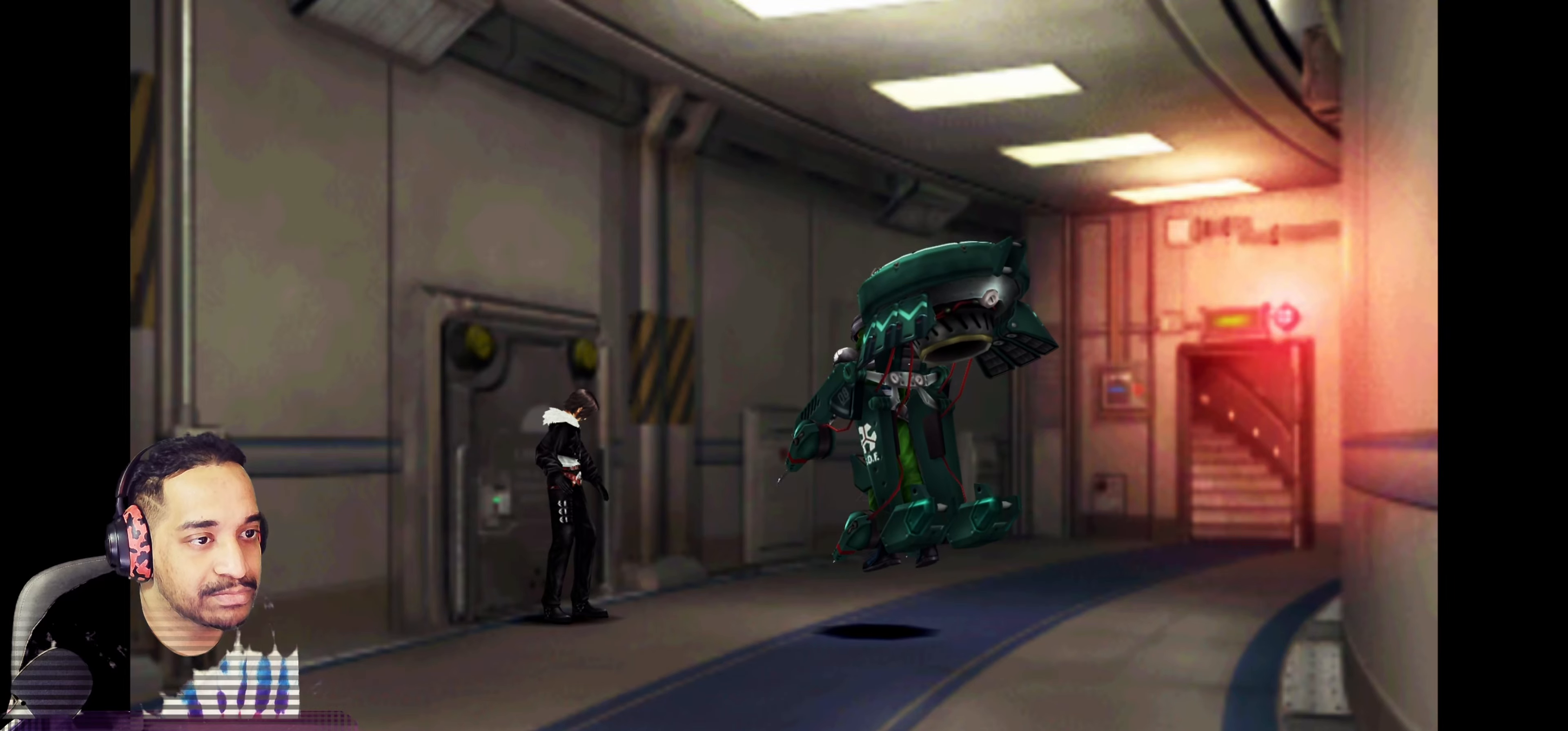
{"buttons": [], "left_stick": "center", "events": []}
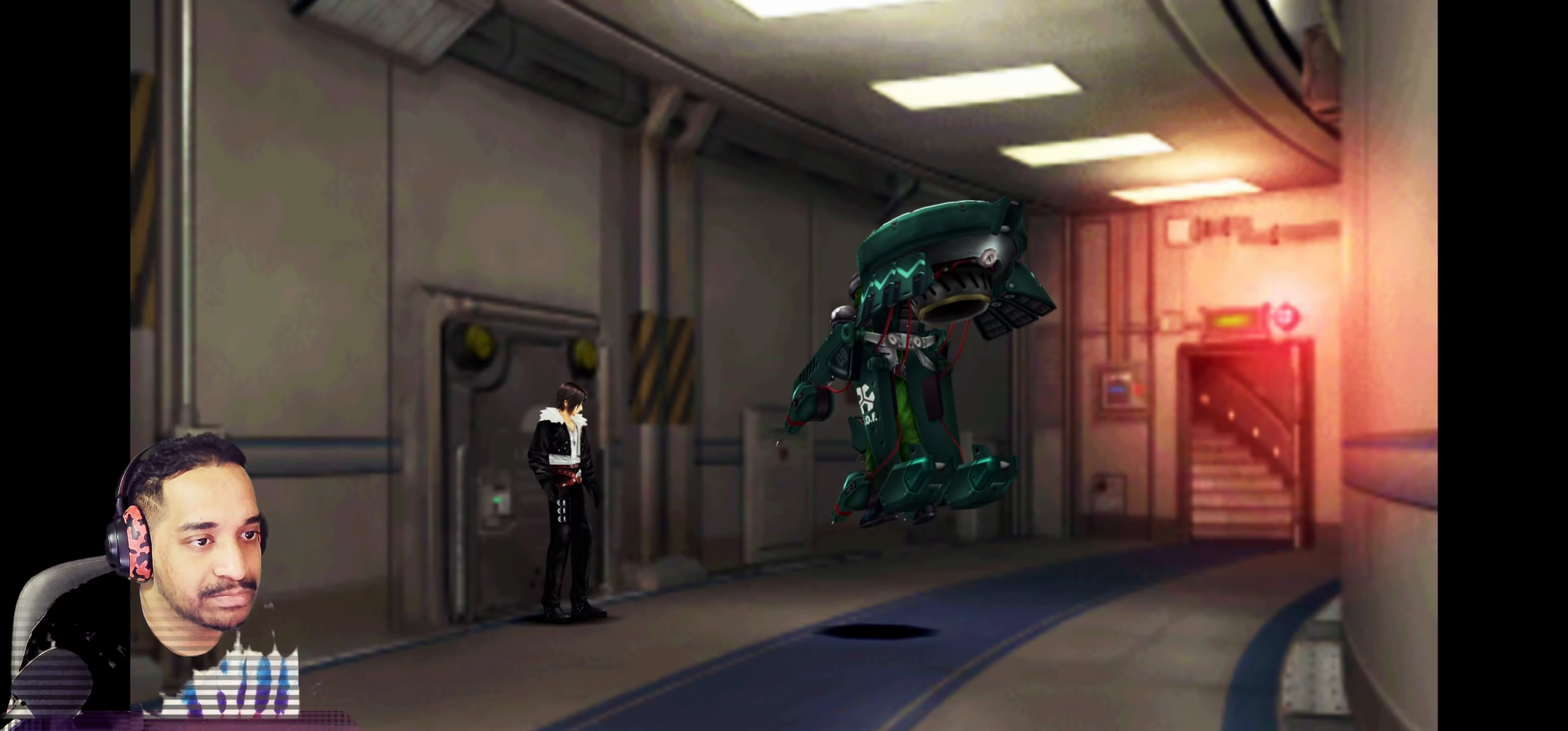
{"buttons": [], "left_stick": "center", "events": [[183, "CROSS", "down"], [433, "CROSS", "up"]]}
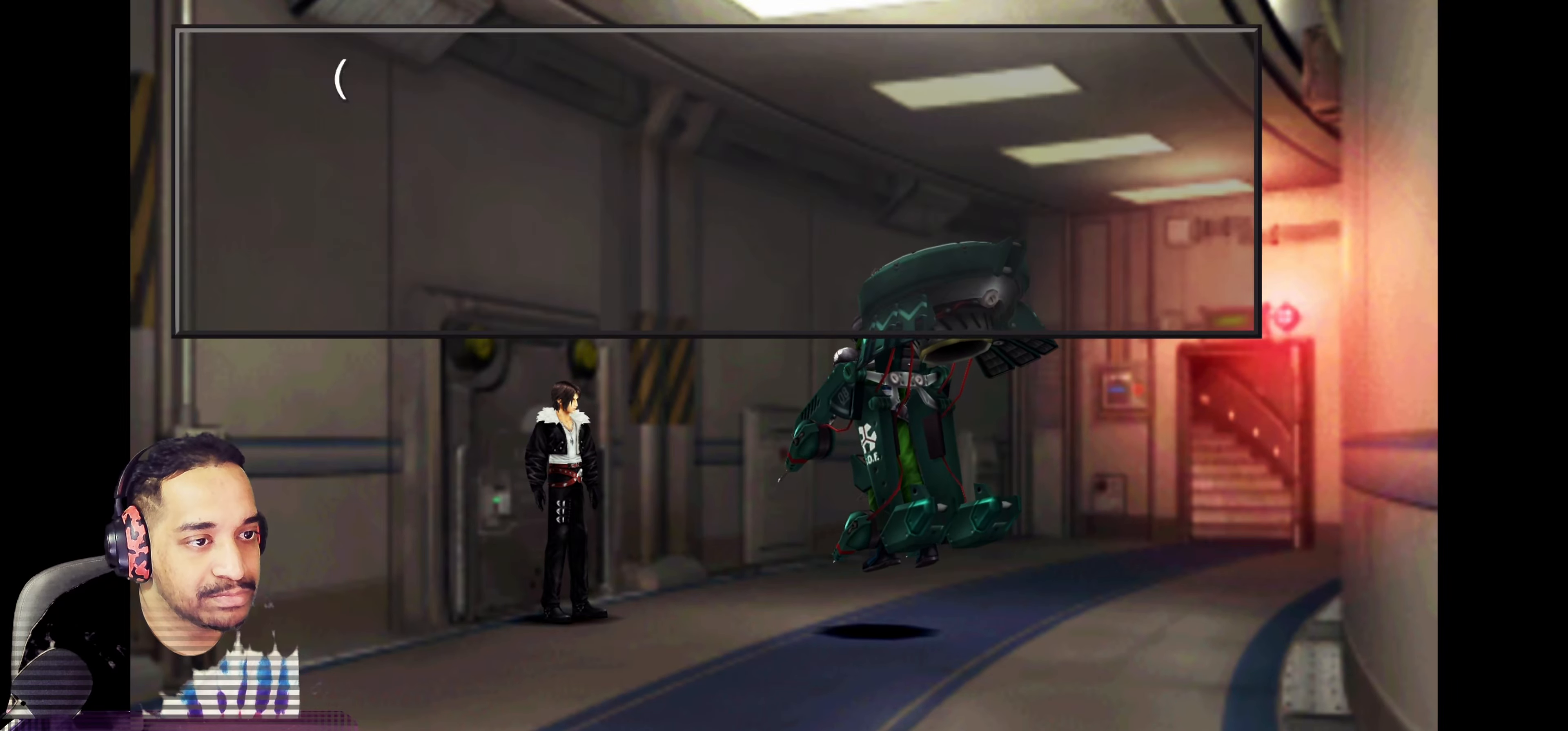
{"buttons": [], "left_stick": "center", "events": []}
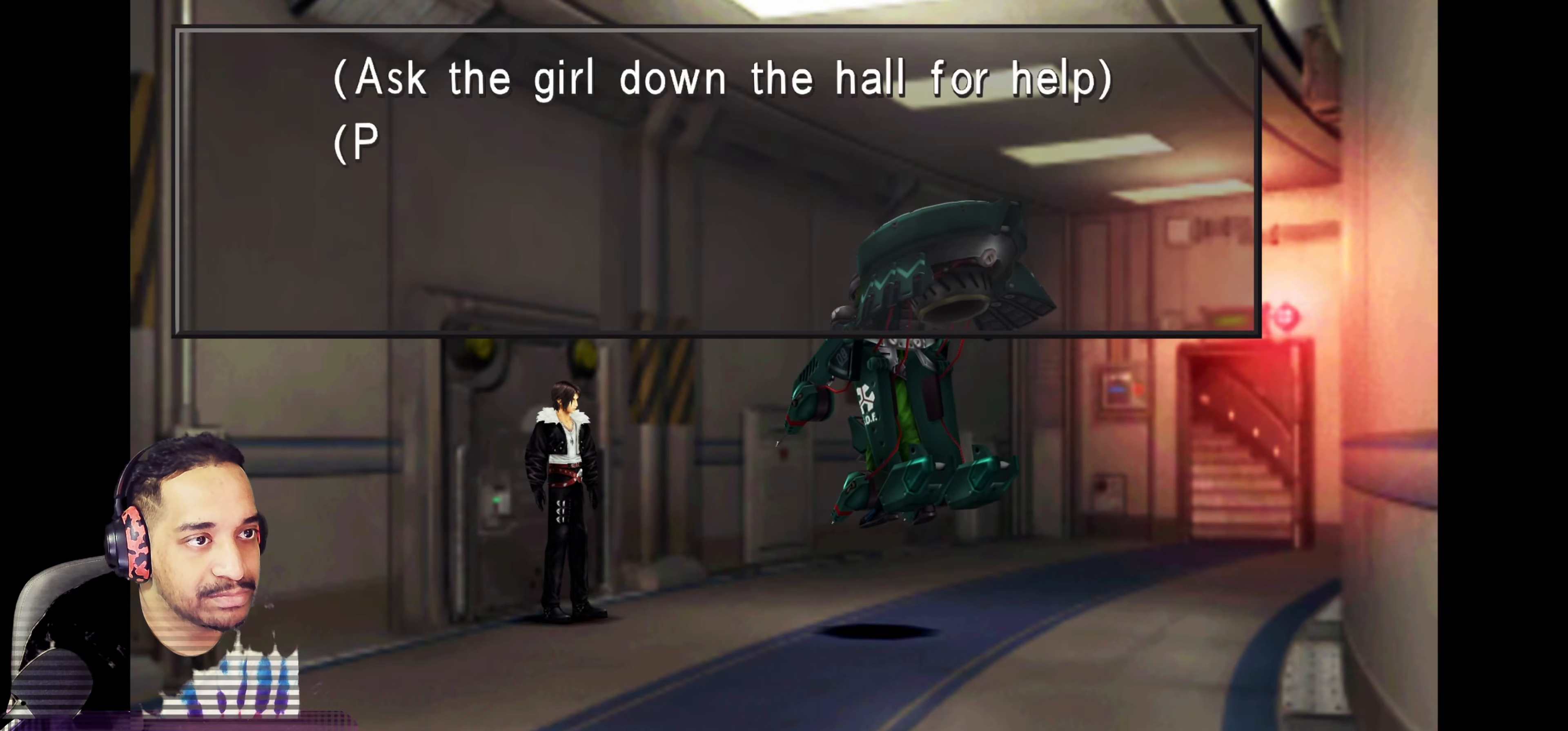
{"buttons": [], "left_stick": "center", "events": []}
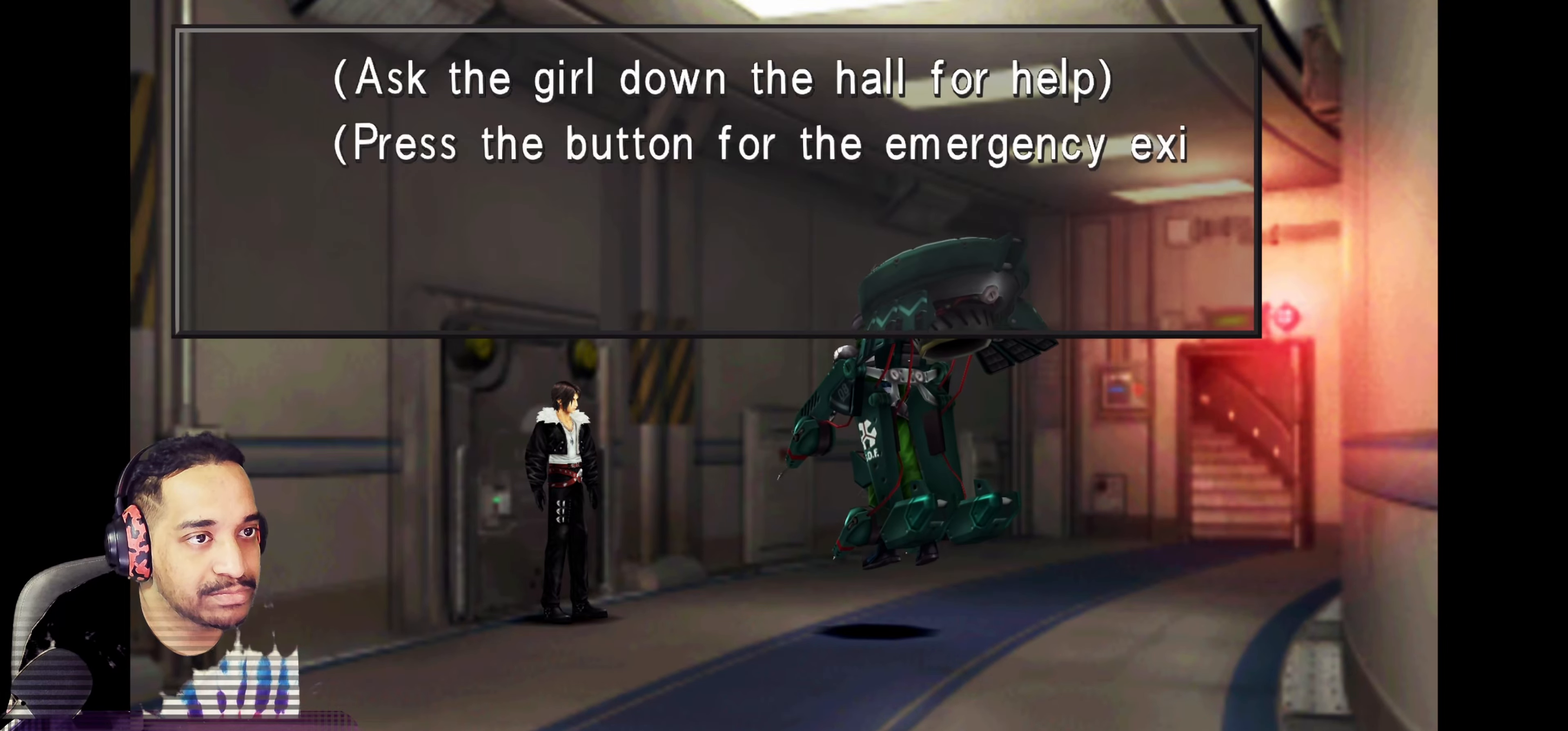
{"buttons": [], "left_stick": "center", "events": [[250, "DPAD_DOWN", "down"], [333, "DPAD_DOWN", "up"]]}
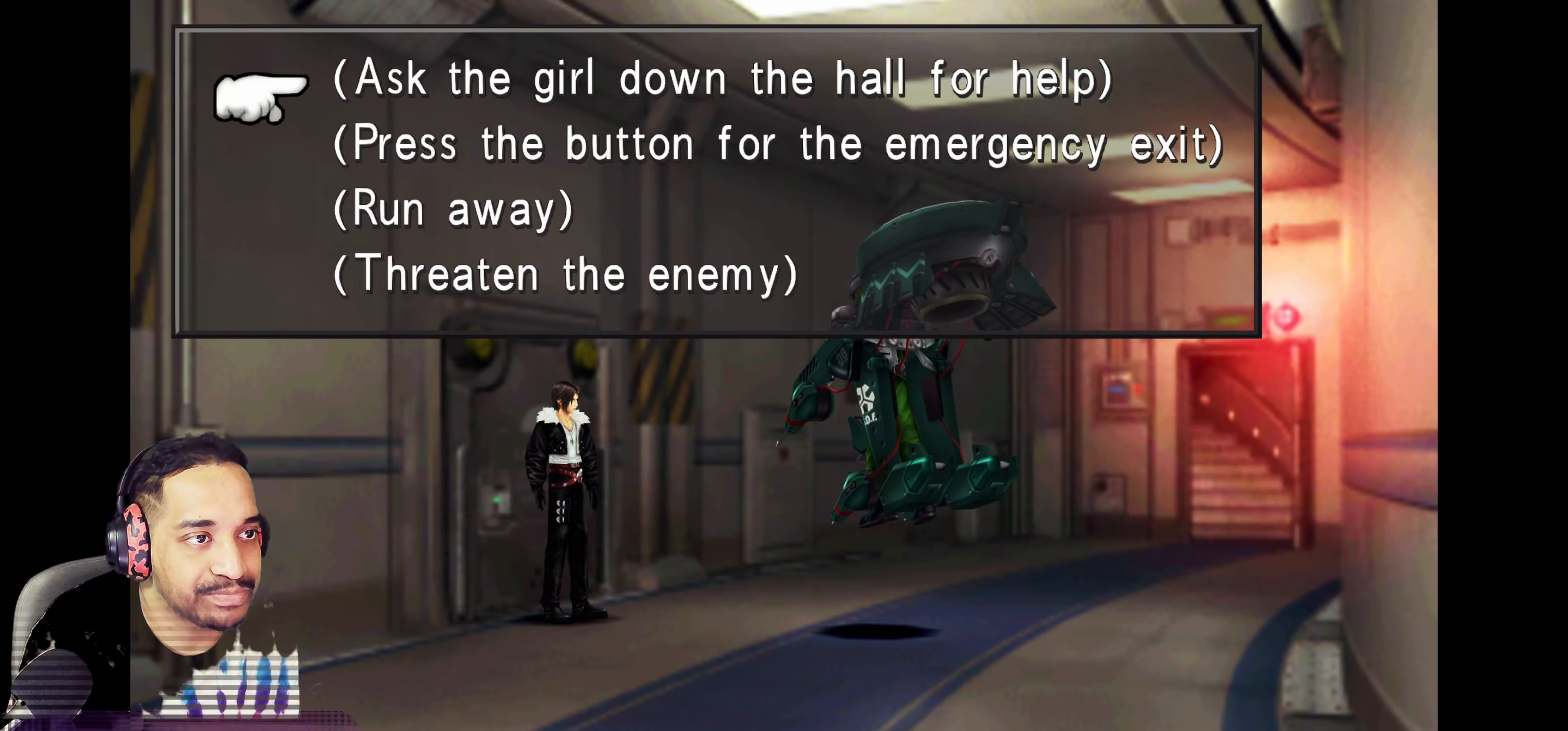
{"buttons": [], "left_stick": "center", "events": [[200, "DPAD_DOWN", "down"], [317, "DPAD_DOWN", "up"]]}
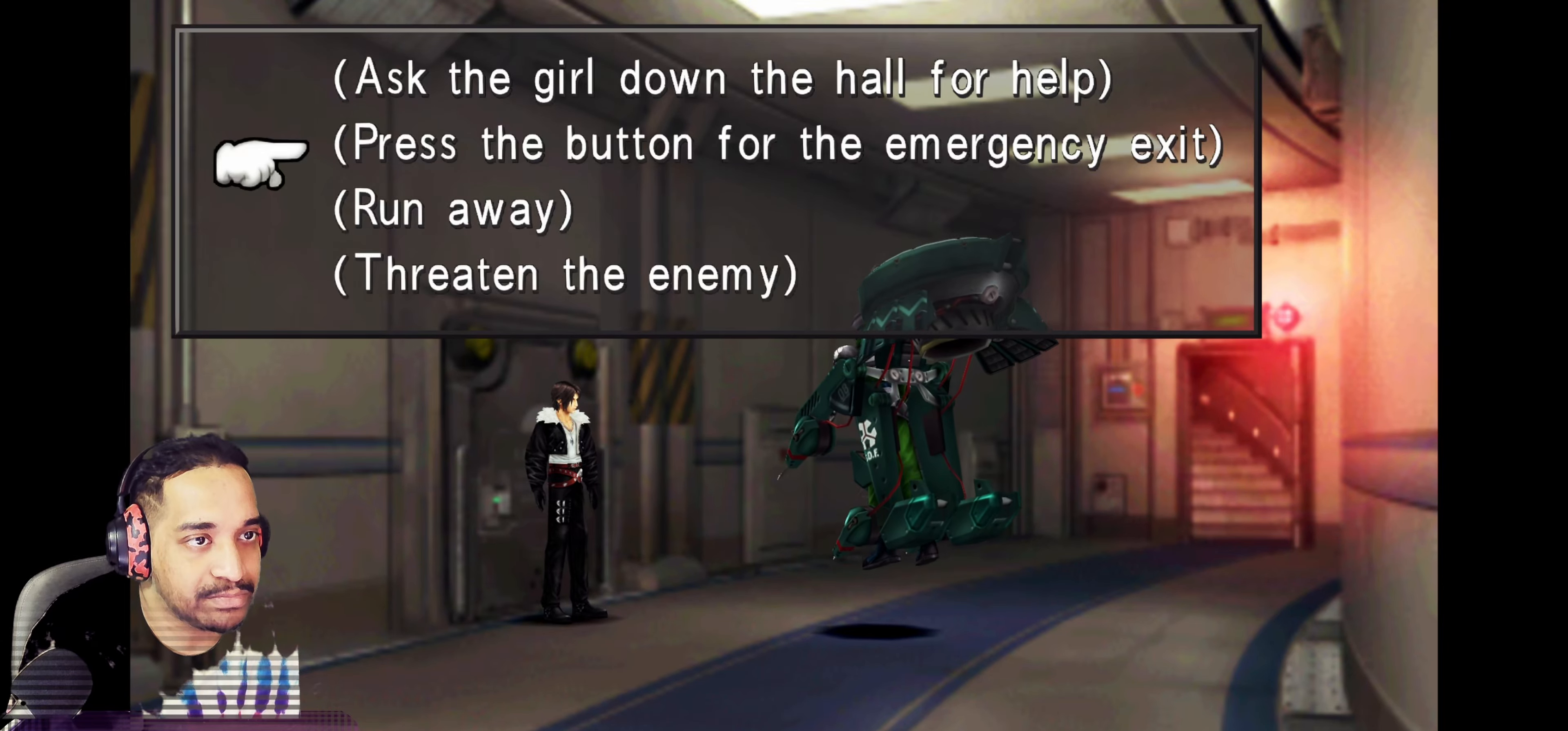
{"buttons": [], "left_stick": "center", "events": [[17, "CROSS", "down"], [183, "CROSS", "up"]]}
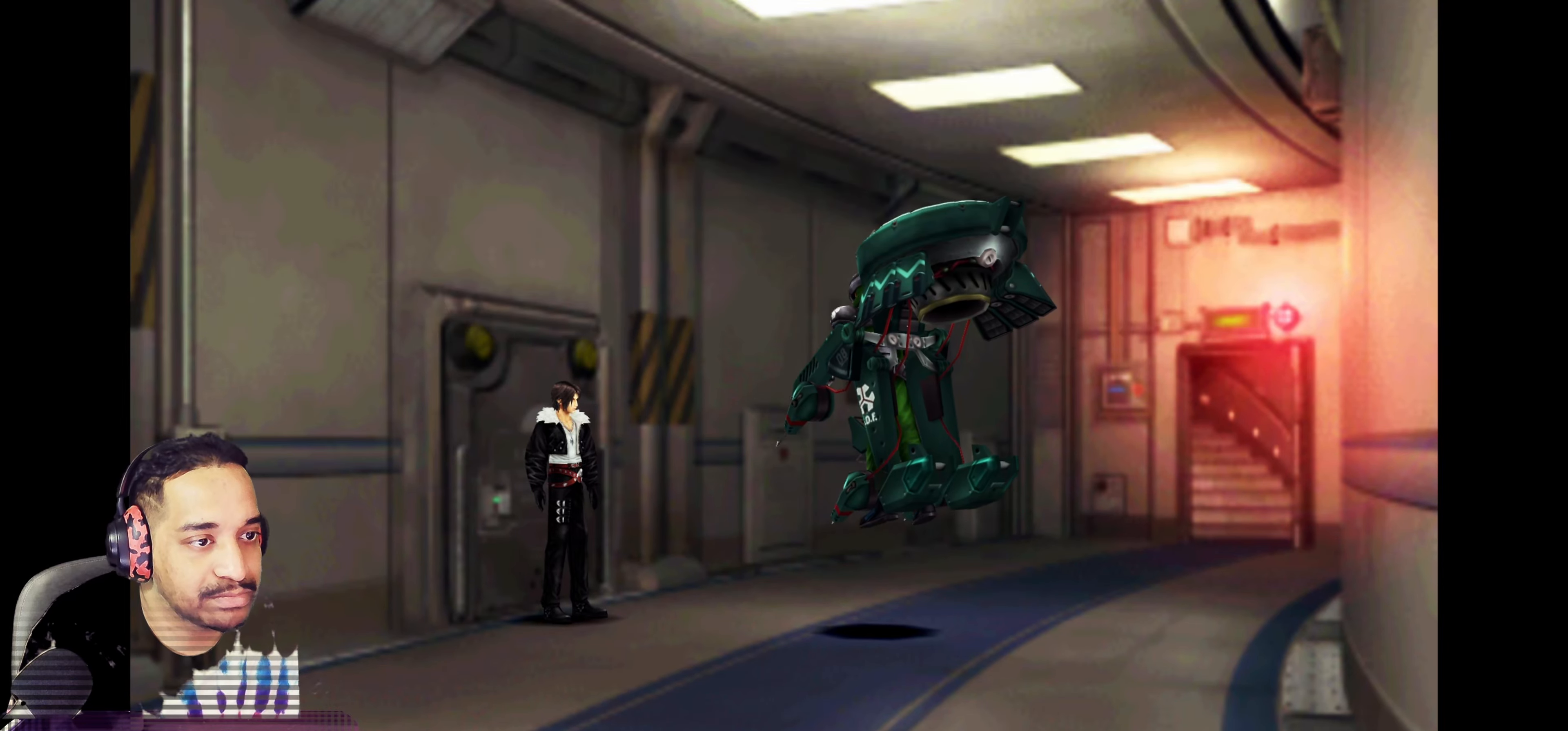
{"buttons": [], "left_stick": "center", "events": []}
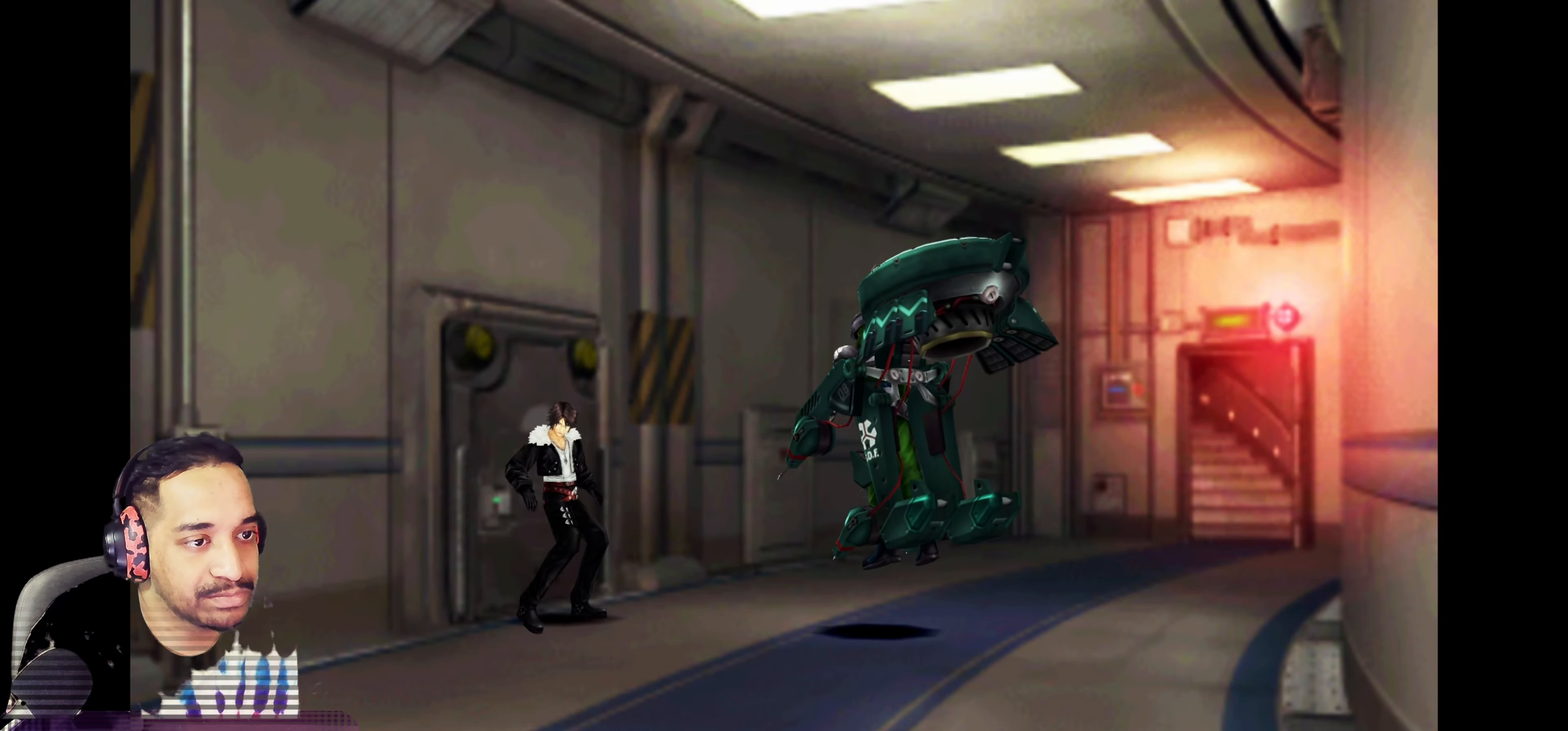
{"buttons": [], "left_stick": "center", "events": []}
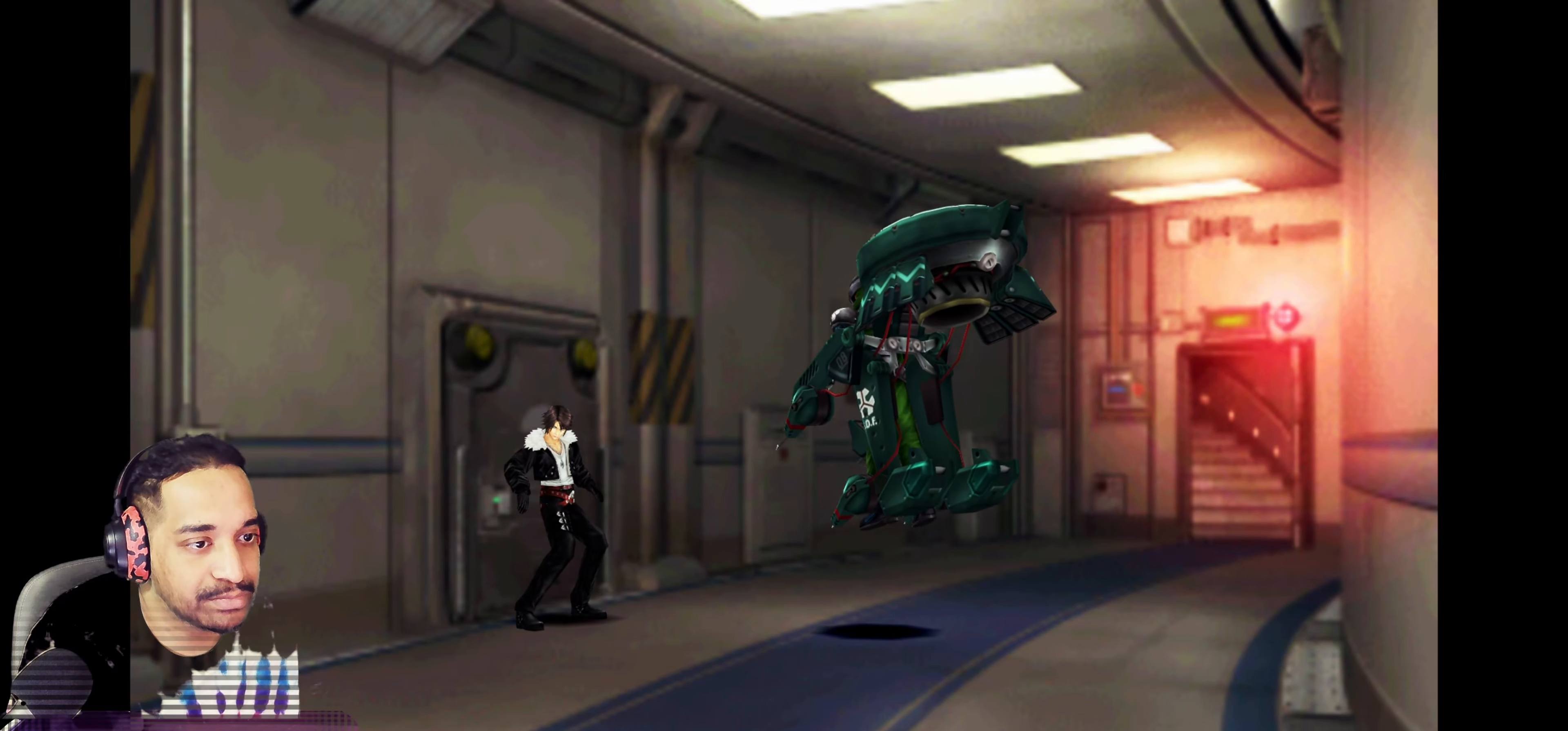
{"buttons": [], "left_stick": "center", "events": []}
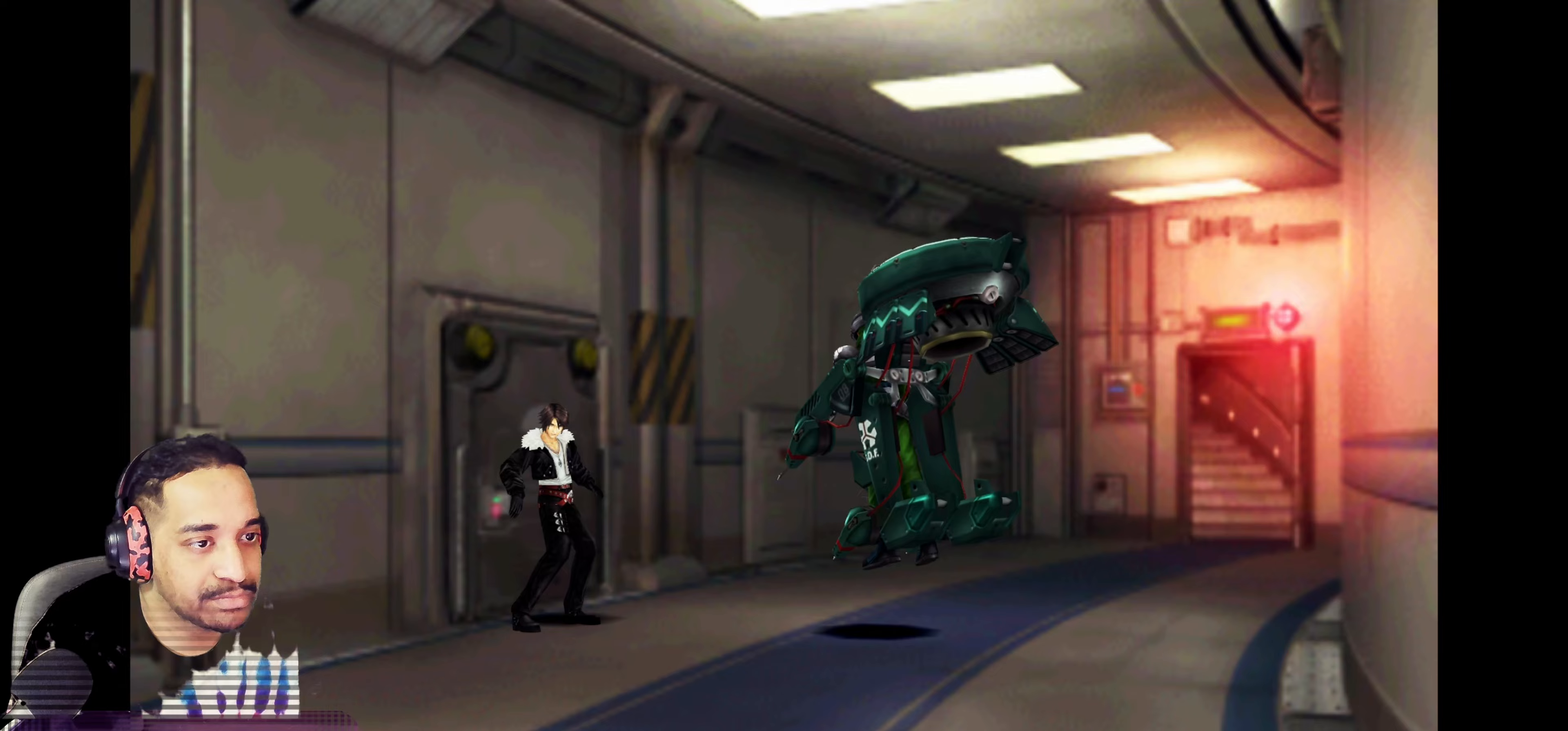
{"buttons": [], "left_stick": "center", "events": []}
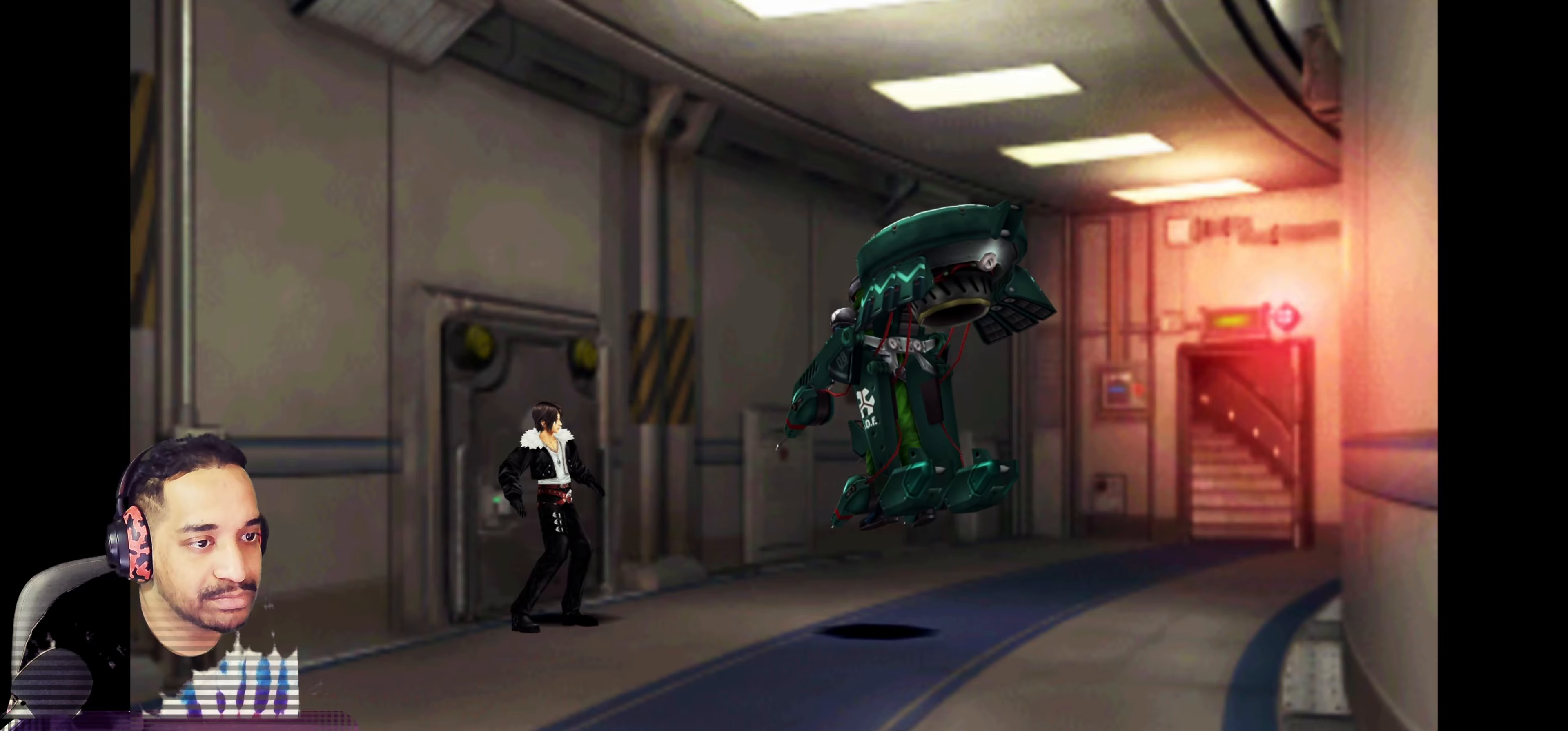
{"buttons": [], "left_stick": "center", "events": []}
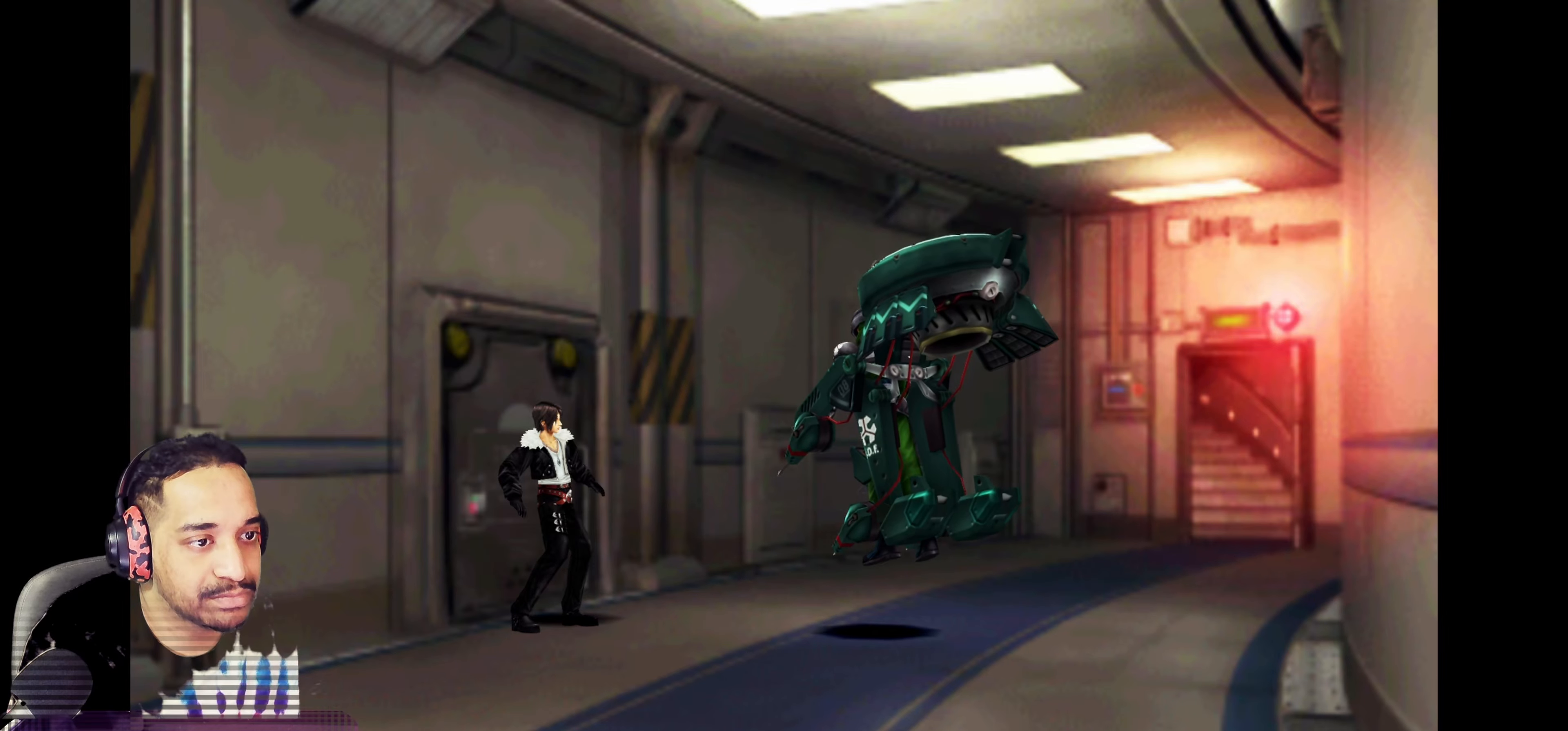
{"buttons": ["SQUARE"], "left_stick": "center", "events": [[283, "SQUARE", "down"]]}
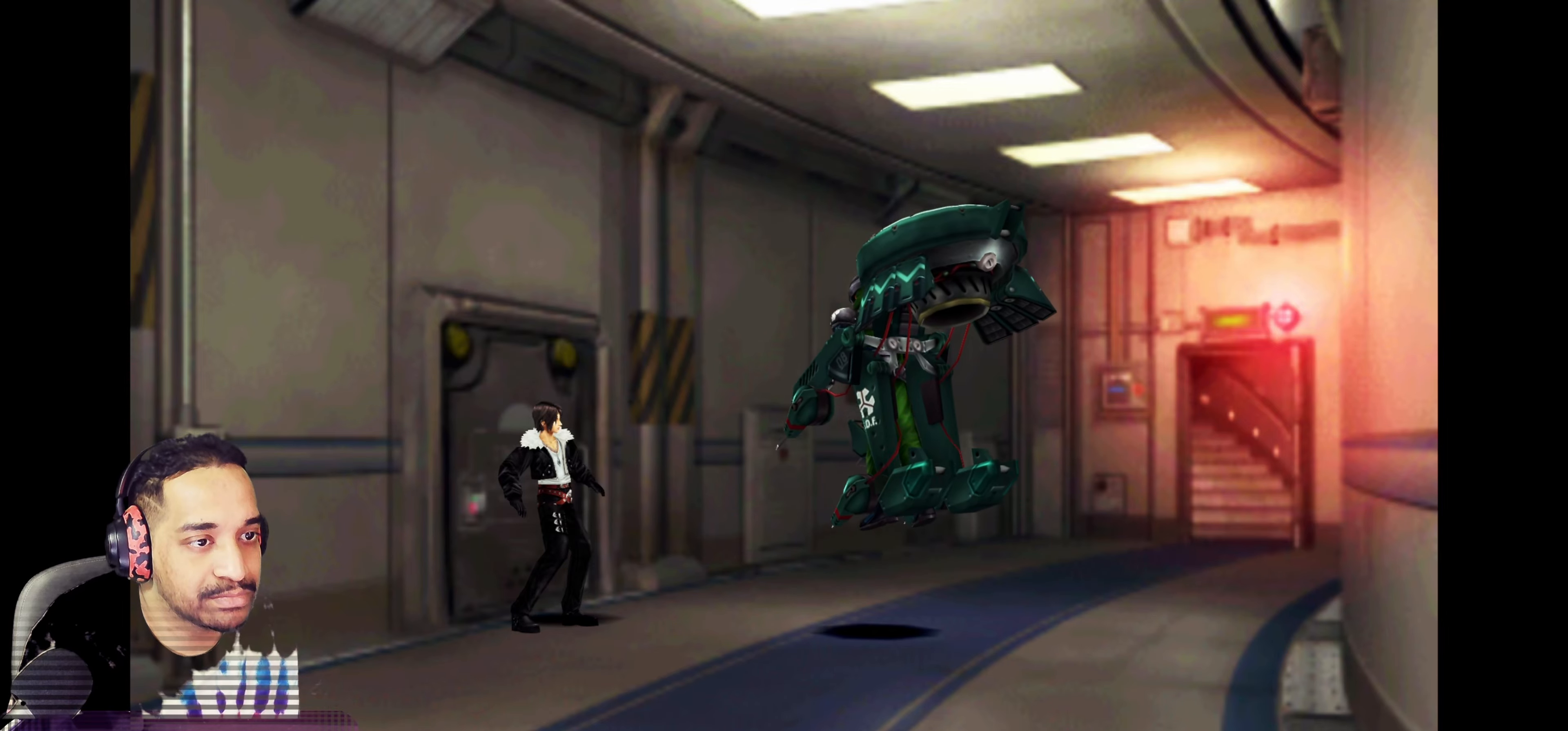
{"buttons": [], "left_stick": "center", "events": [[283, "SQUARE", "up"]]}
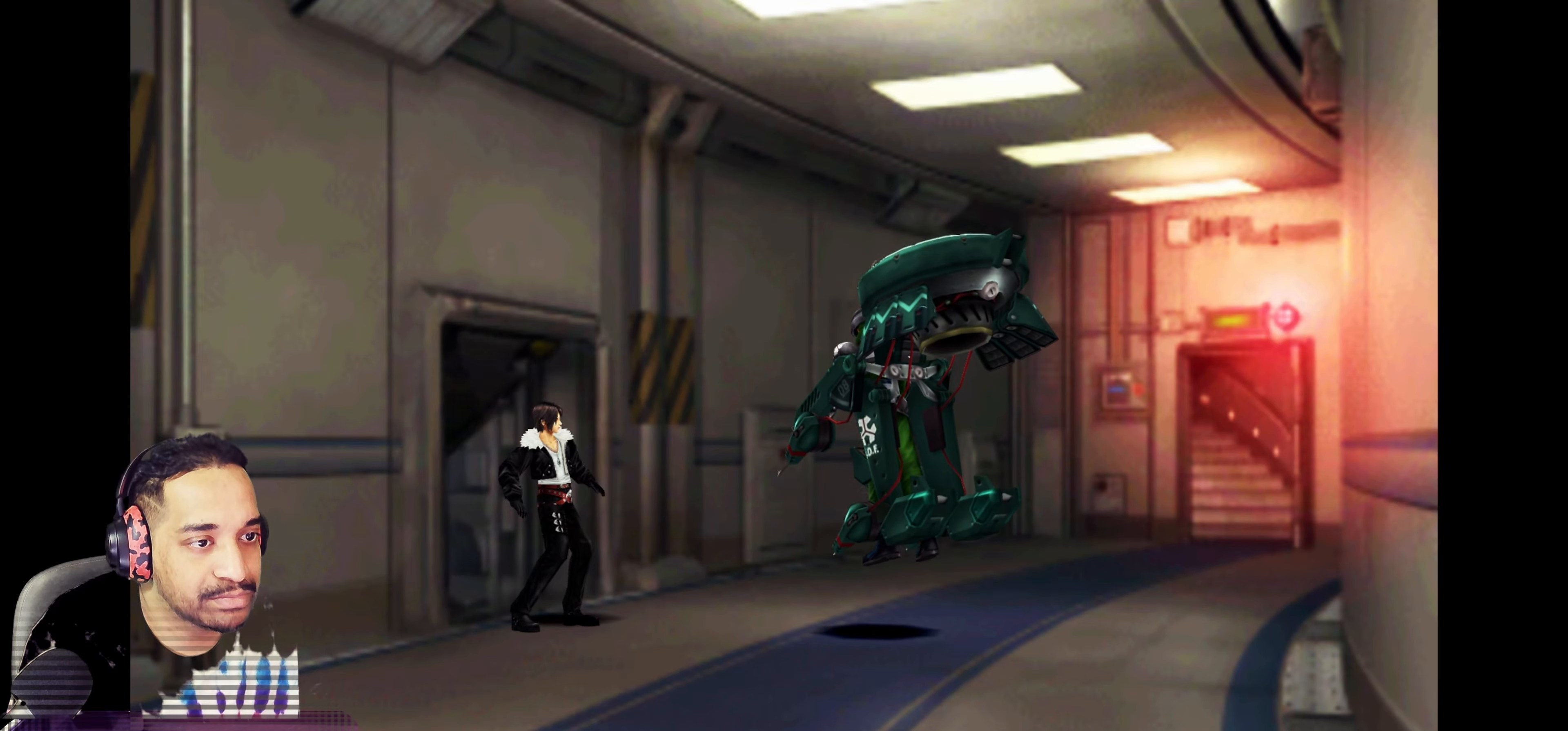
{"buttons": ["SQUARE"], "left_stick": "center", "events": [[250, "SQUARE", "down"]]}
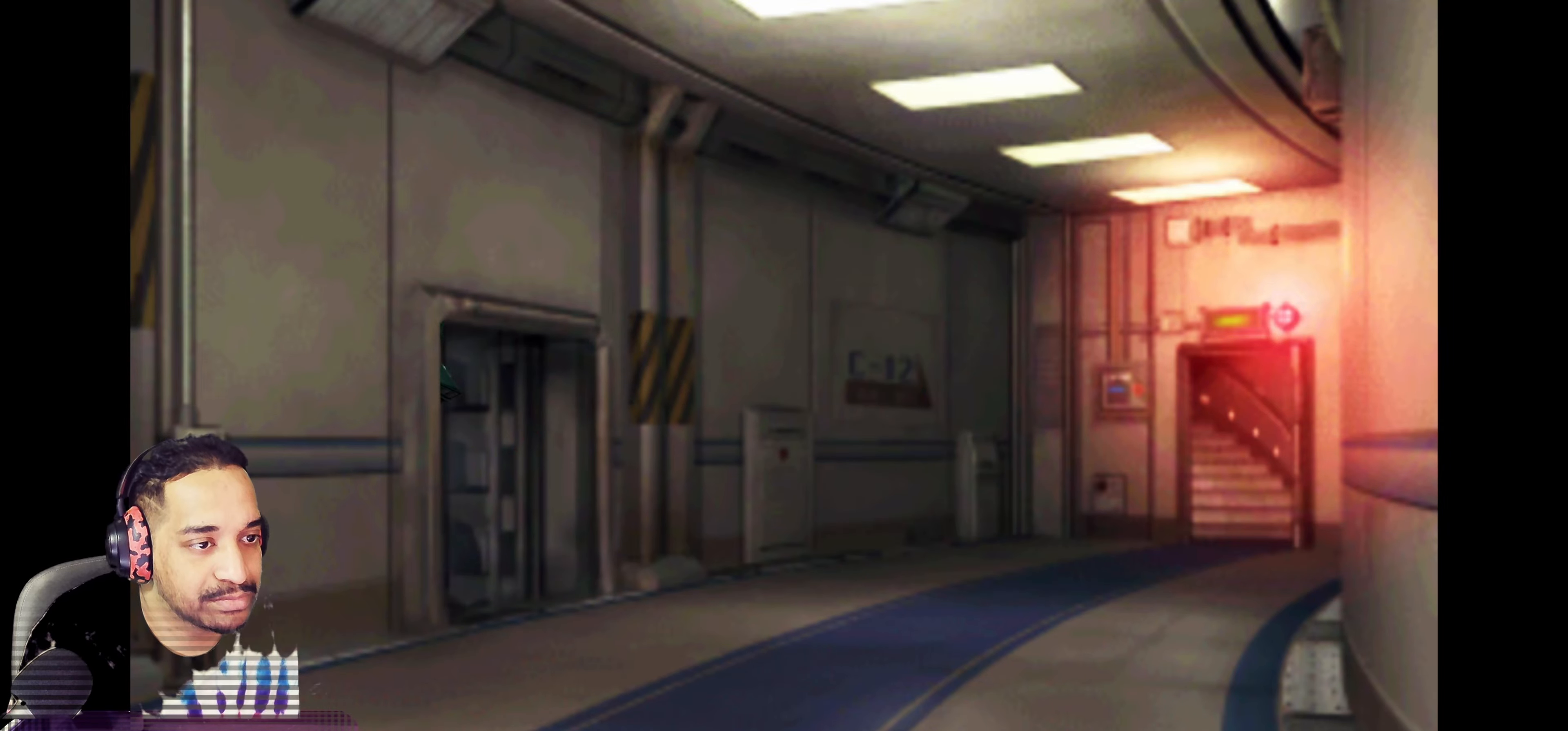
{"buttons": [], "left_stick": "center", "events": [[167, "SQUARE", "up"]]}
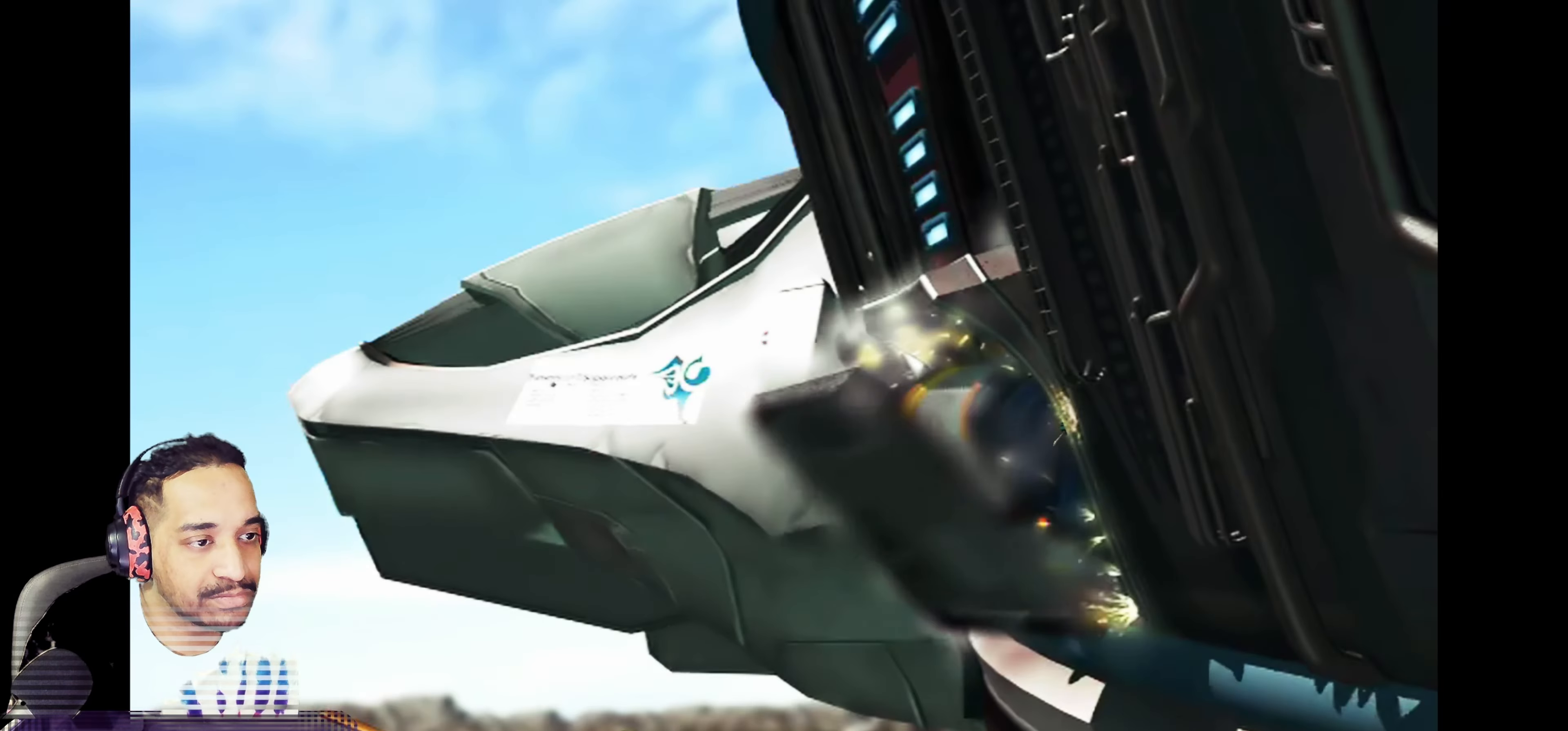
{"buttons": [], "left_stick": "center", "events": [[67, "SQUARE", "down"], [500, "SQUARE", "up"]]}